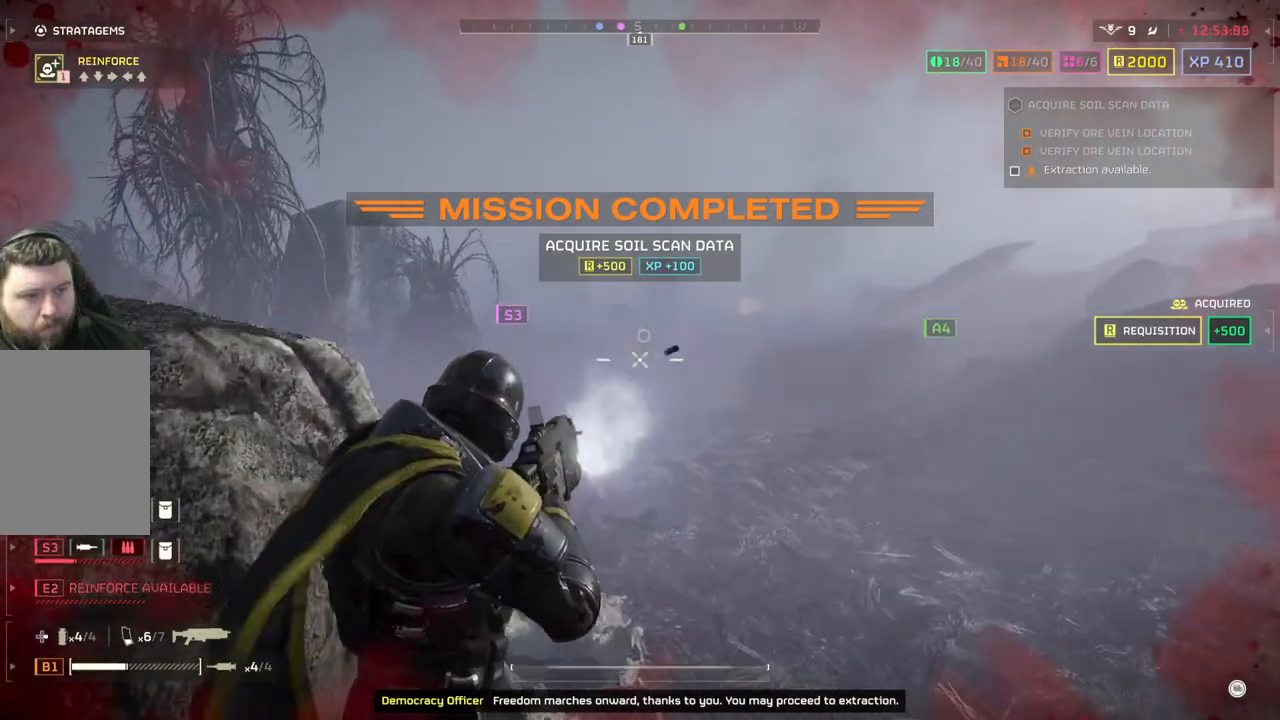
Gameplay with a controller (PlayStation layout); each line is a JSON object with the inputs held at the frame after it. "events" lists button and stick changes between this image and that frame as [ms after this image, input, new state], when the widget could be followed in between. Not read: right_stick.
{"buttons": ["L2"], "left_stick": "up", "events": []}
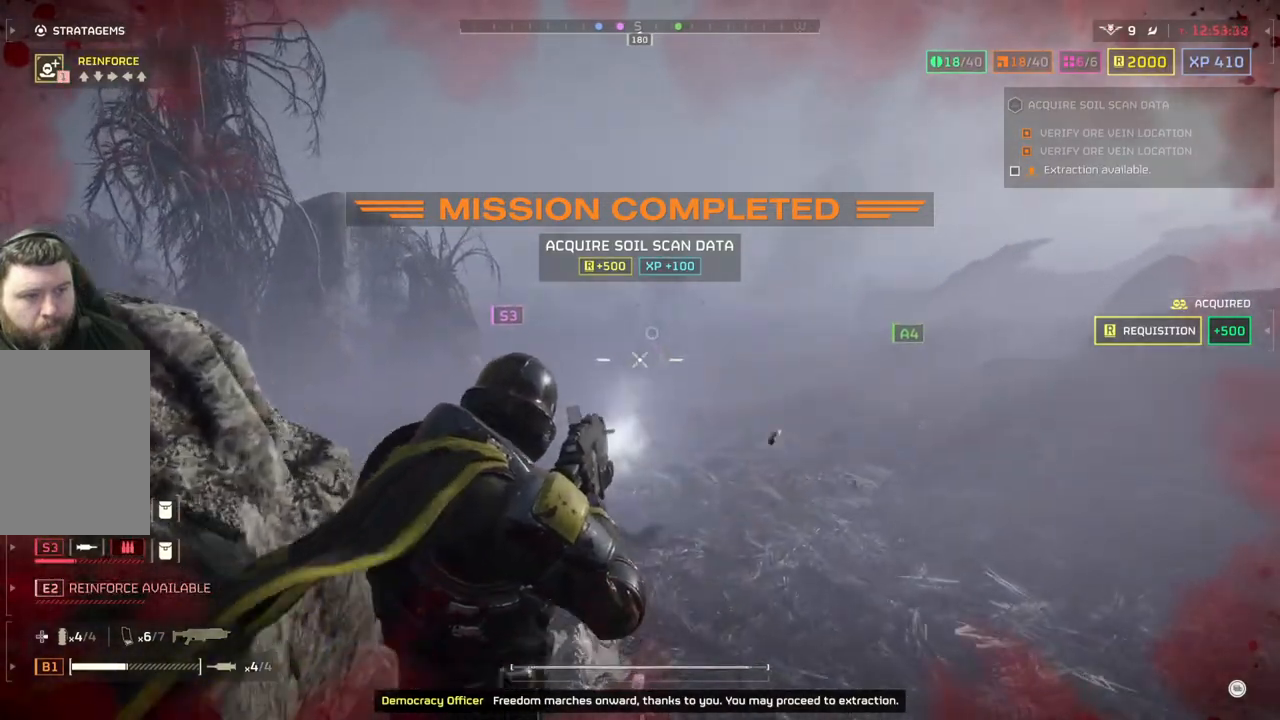
{"buttons": ["L2"], "left_stick": "up", "events": []}
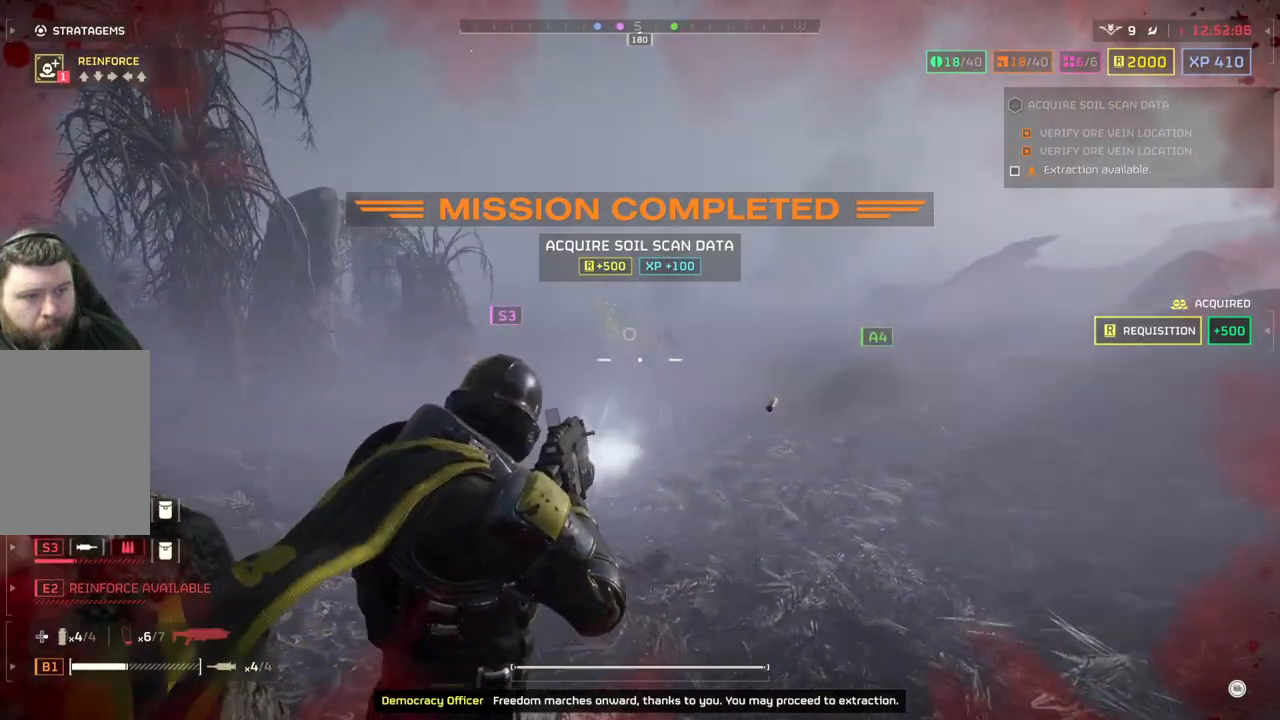
{"buttons": ["L2"], "left_stick": "up", "events": []}
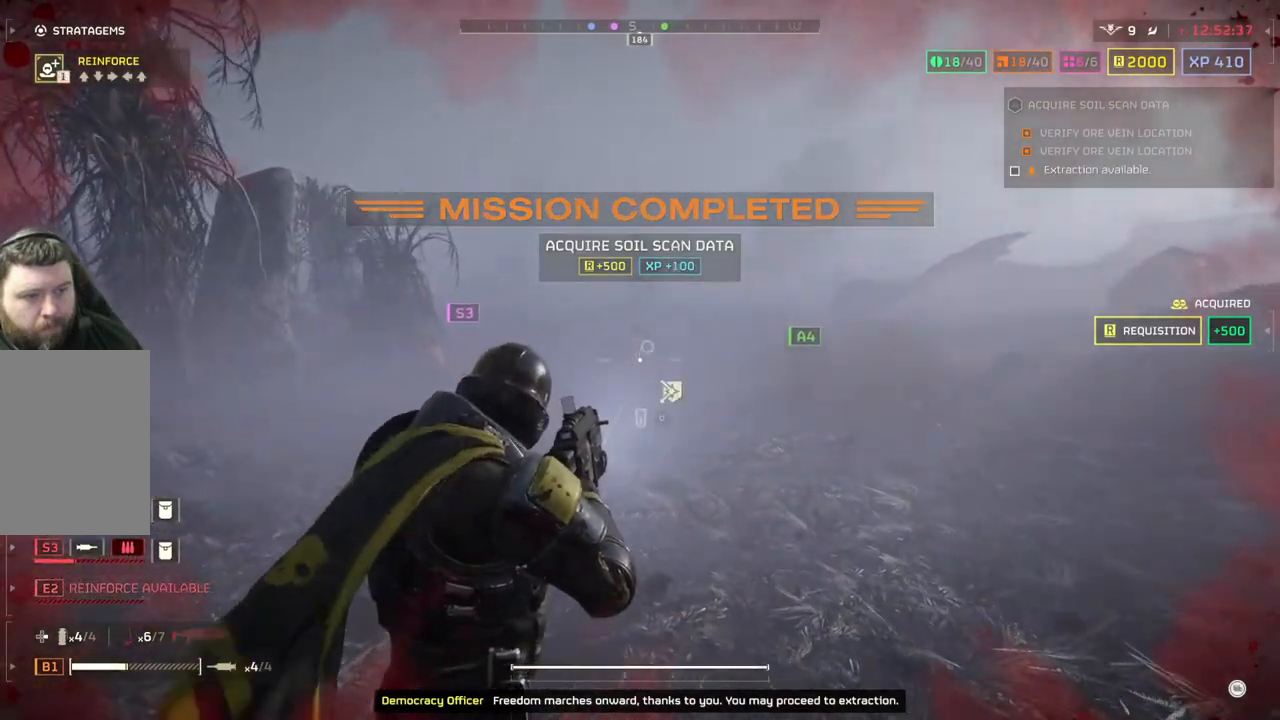
{"buttons": ["L2"], "left_stick": "up", "events": []}
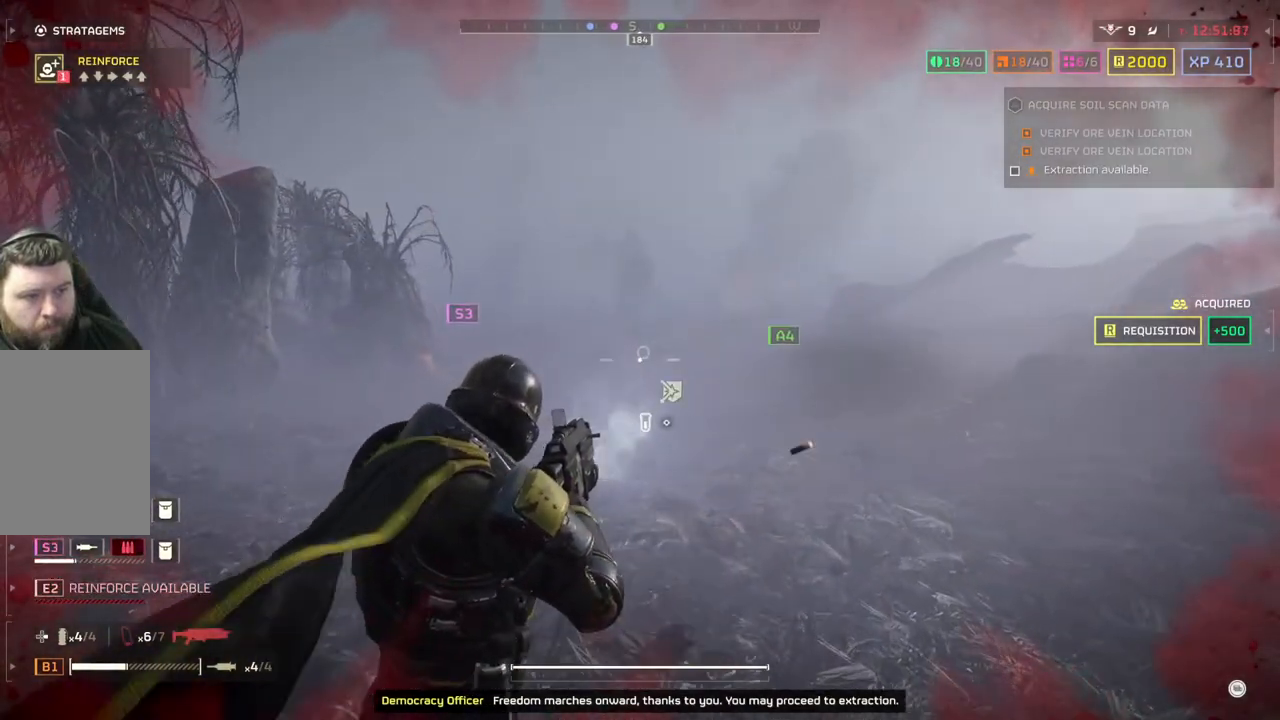
{"buttons": ["L2"], "left_stick": "up", "events": []}
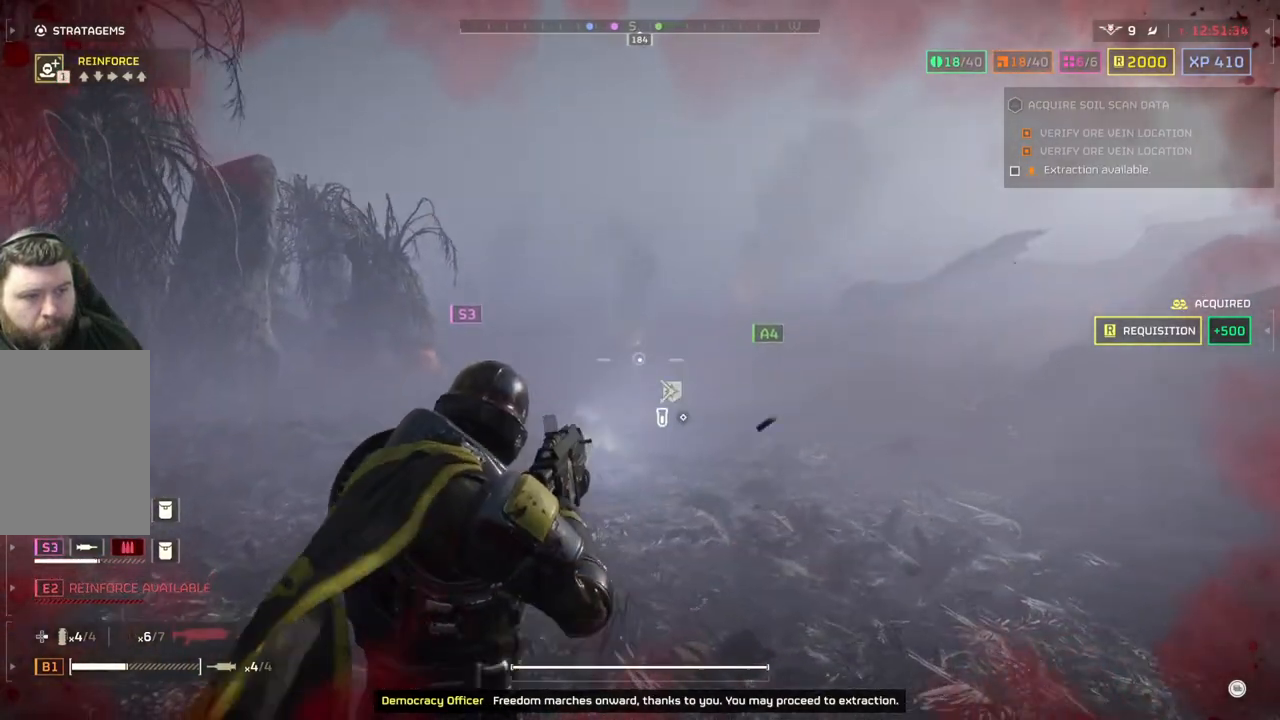
{"buttons": ["L2"], "left_stick": "up", "events": []}
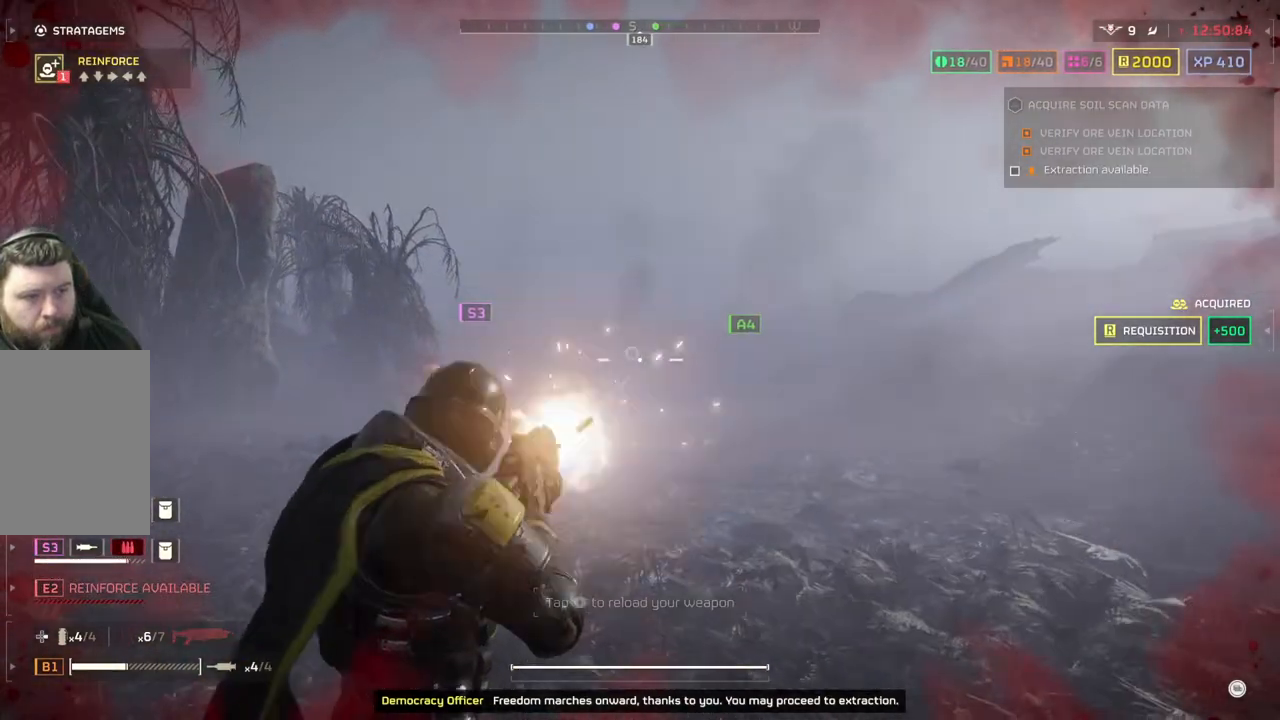
{"buttons": ["L2"], "left_stick": "up", "events": []}
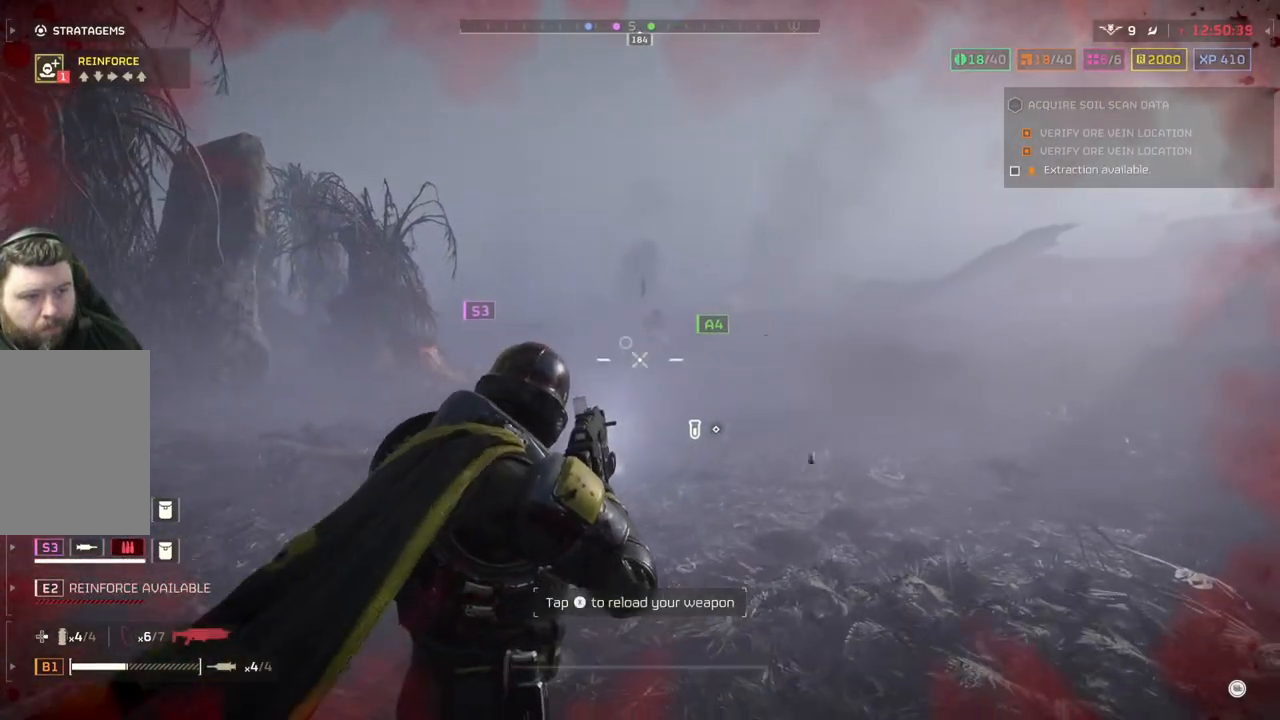
{"buttons": ["L2"], "left_stick": "up", "events": []}
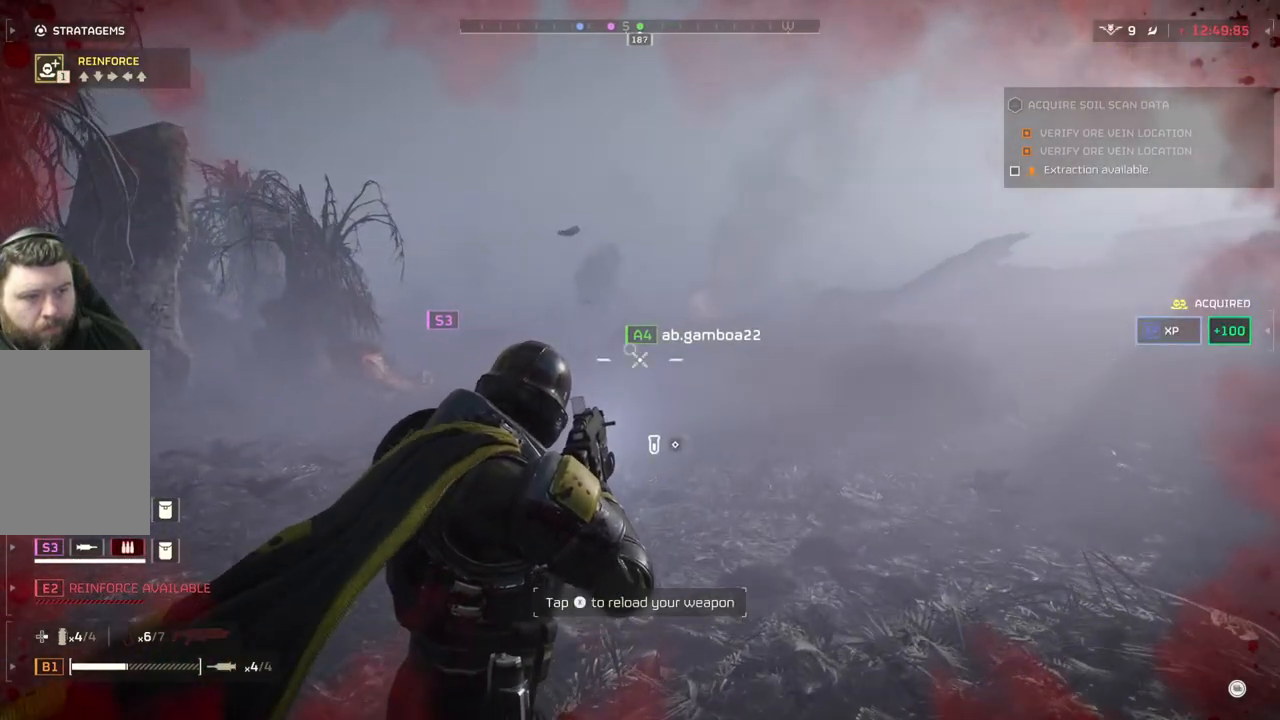
{"buttons": ["L3"], "left_stick": "up", "events": [[300, "L2", "up"], [433, "L3", "down"]]}
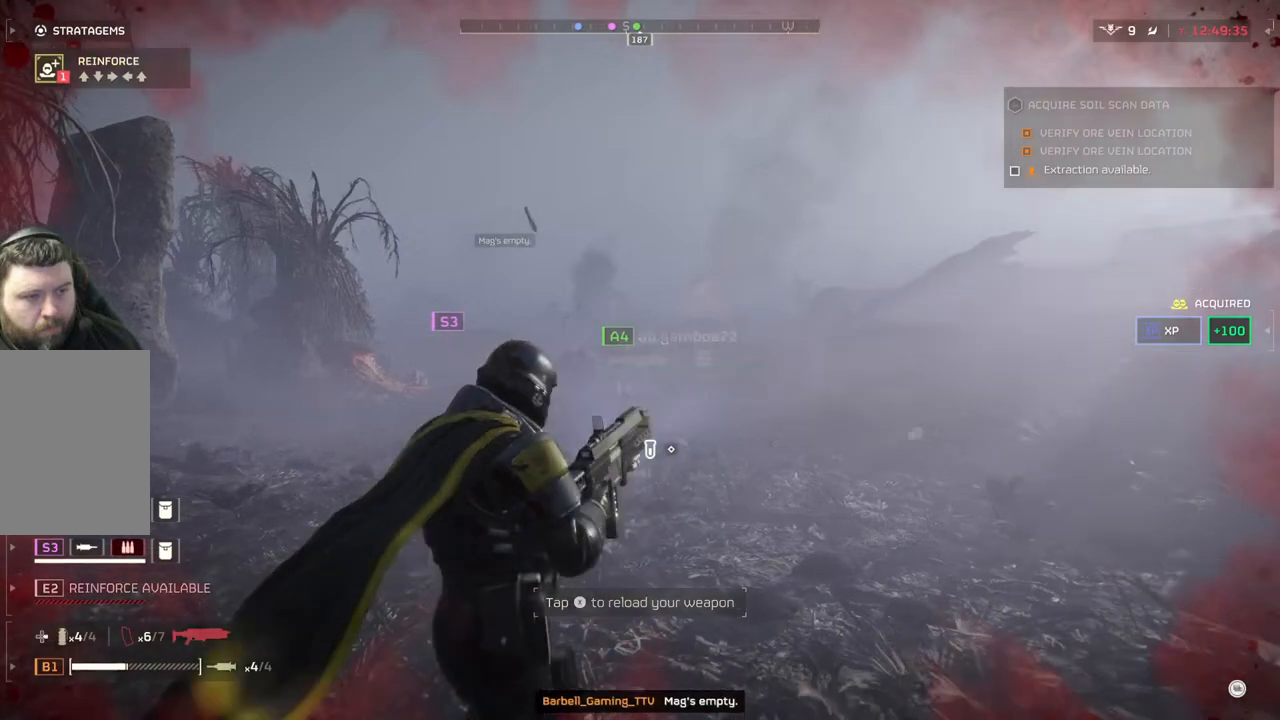
{"buttons": [], "left_stick": "up", "events": [[100, "L3", "up"]]}
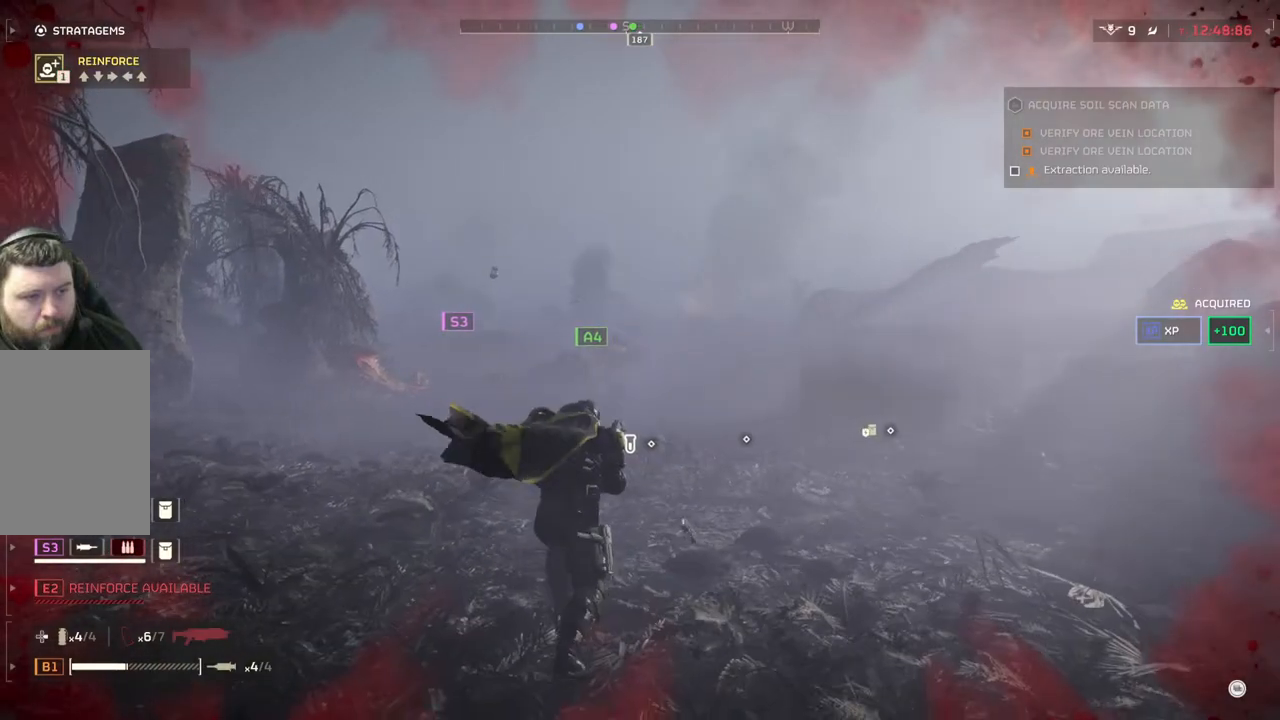
{"buttons": [], "left_stick": "up", "events": []}
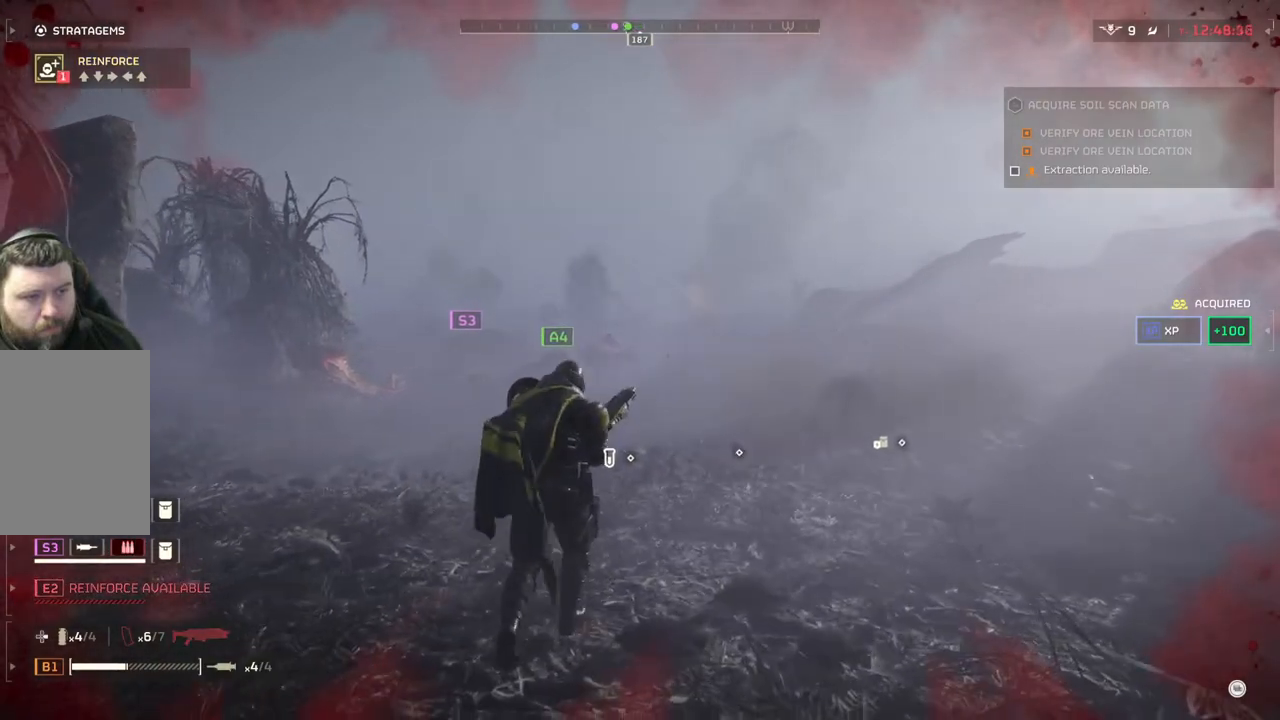
{"buttons": [], "left_stick": "up", "events": []}
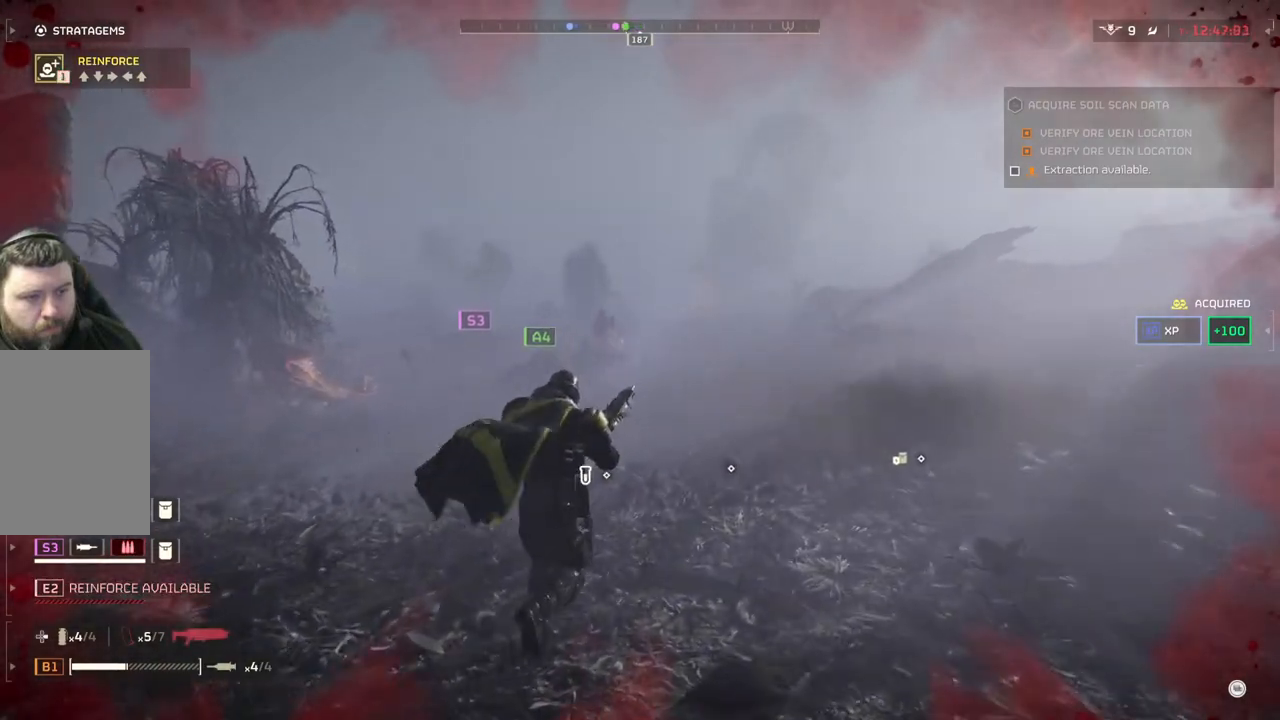
{"buttons": [], "left_stick": "up", "events": []}
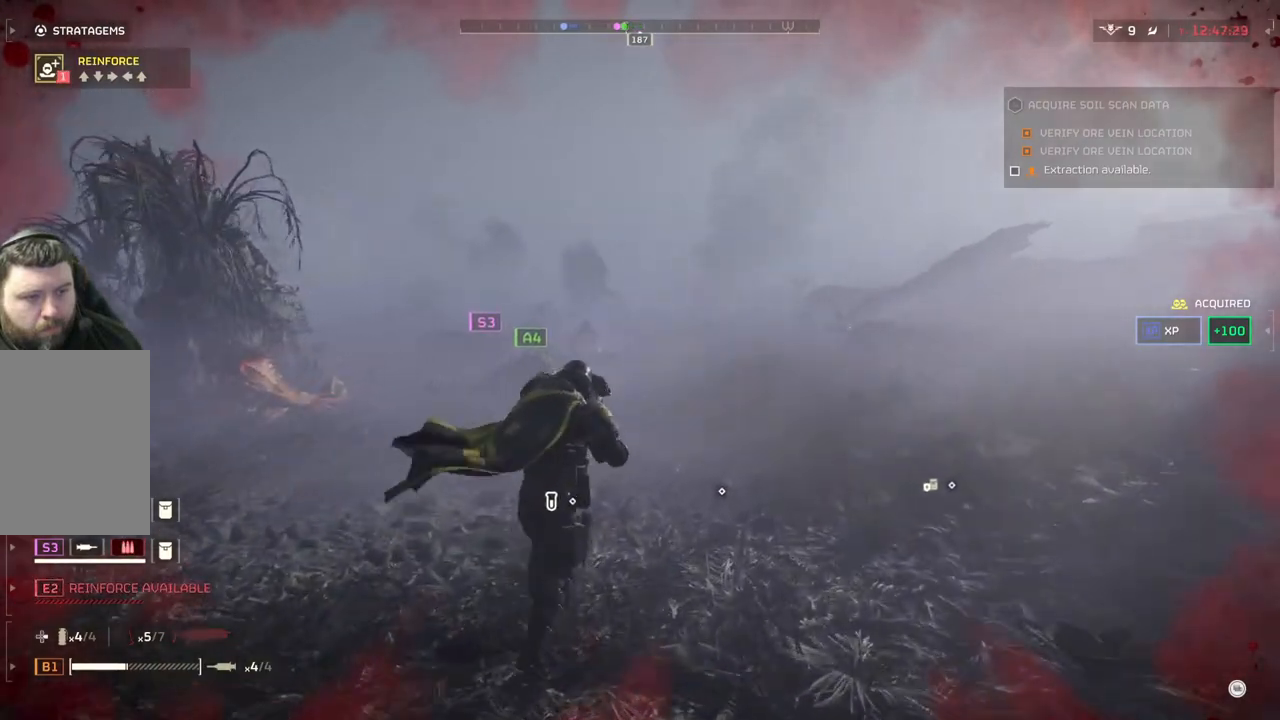
{"buttons": ["L2"], "left_stick": "center", "events": [[117, "L2", "down"], [350, "left_stick", "center"]]}
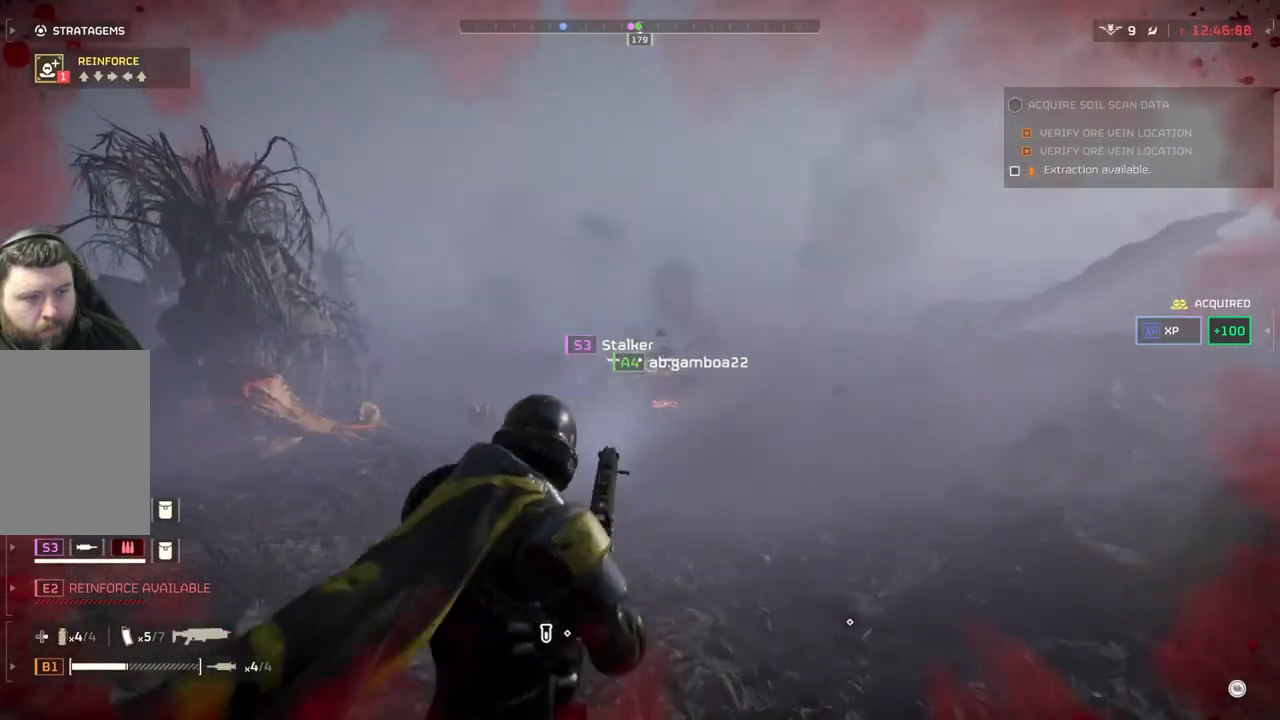
{"buttons": ["L2"], "left_stick": "center", "events": []}
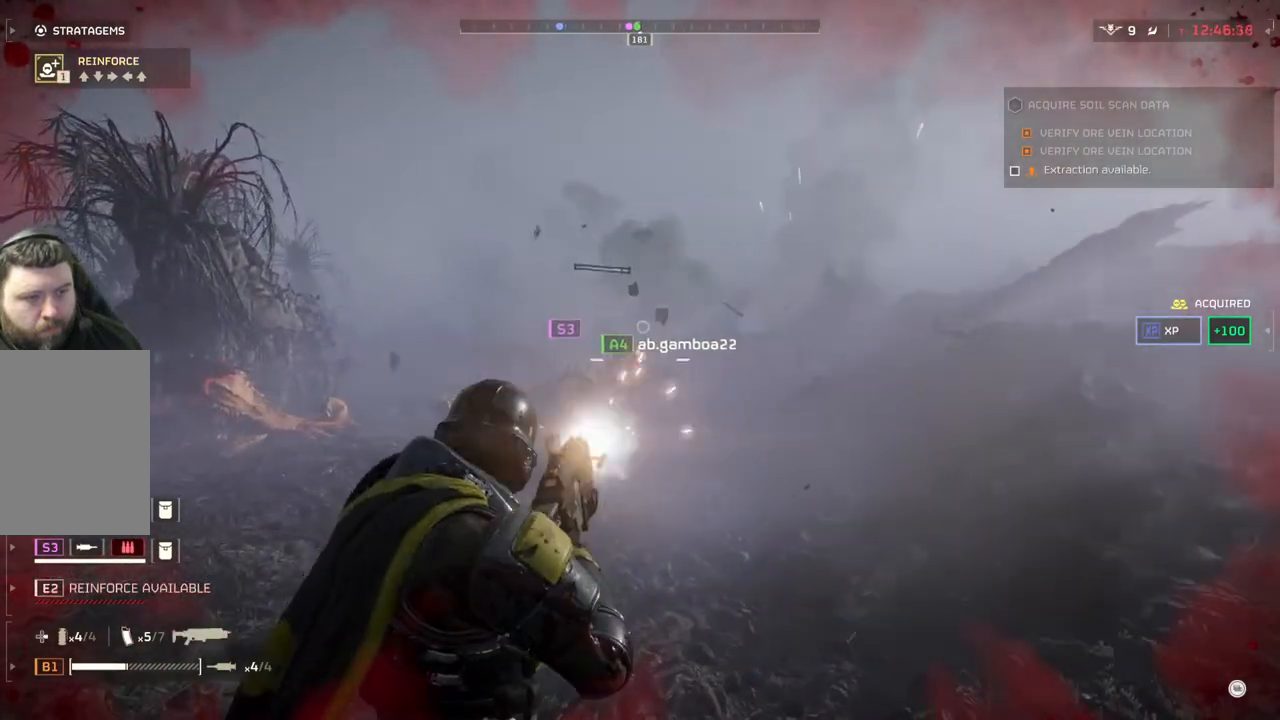
{"buttons": ["L2"], "left_stick": "center", "events": []}
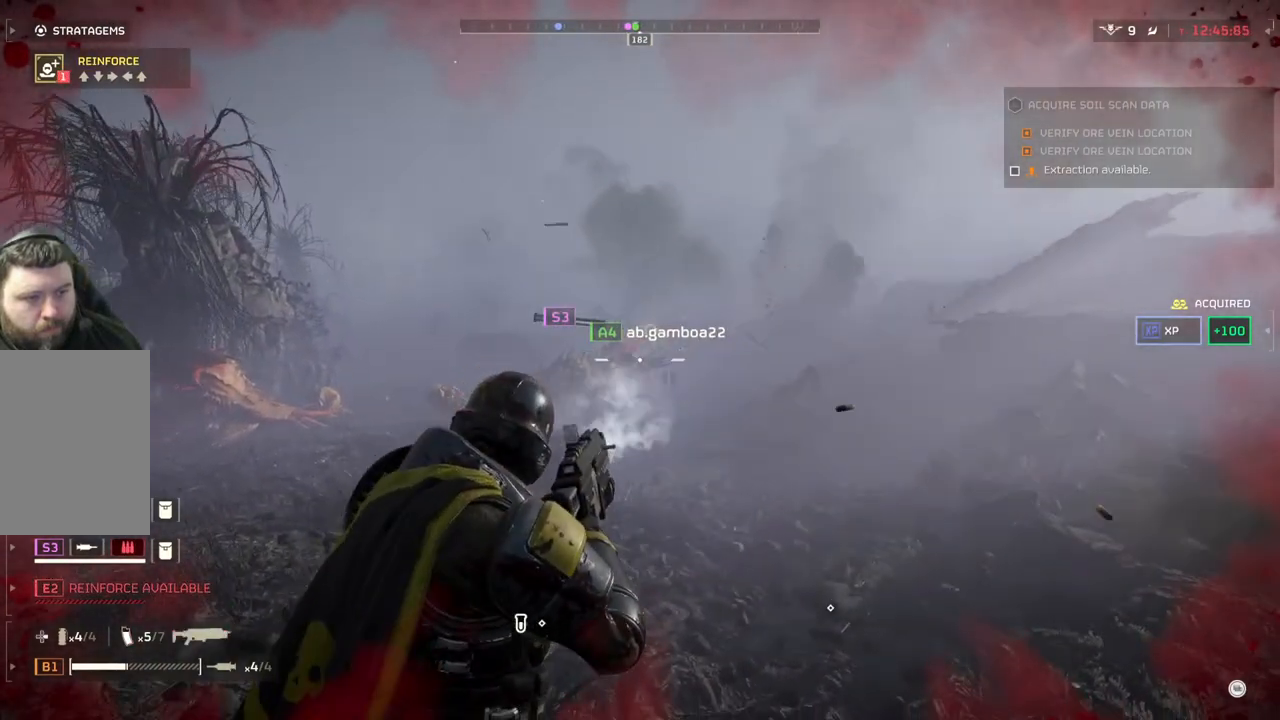
{"buttons": ["L2"], "left_stick": "center", "events": []}
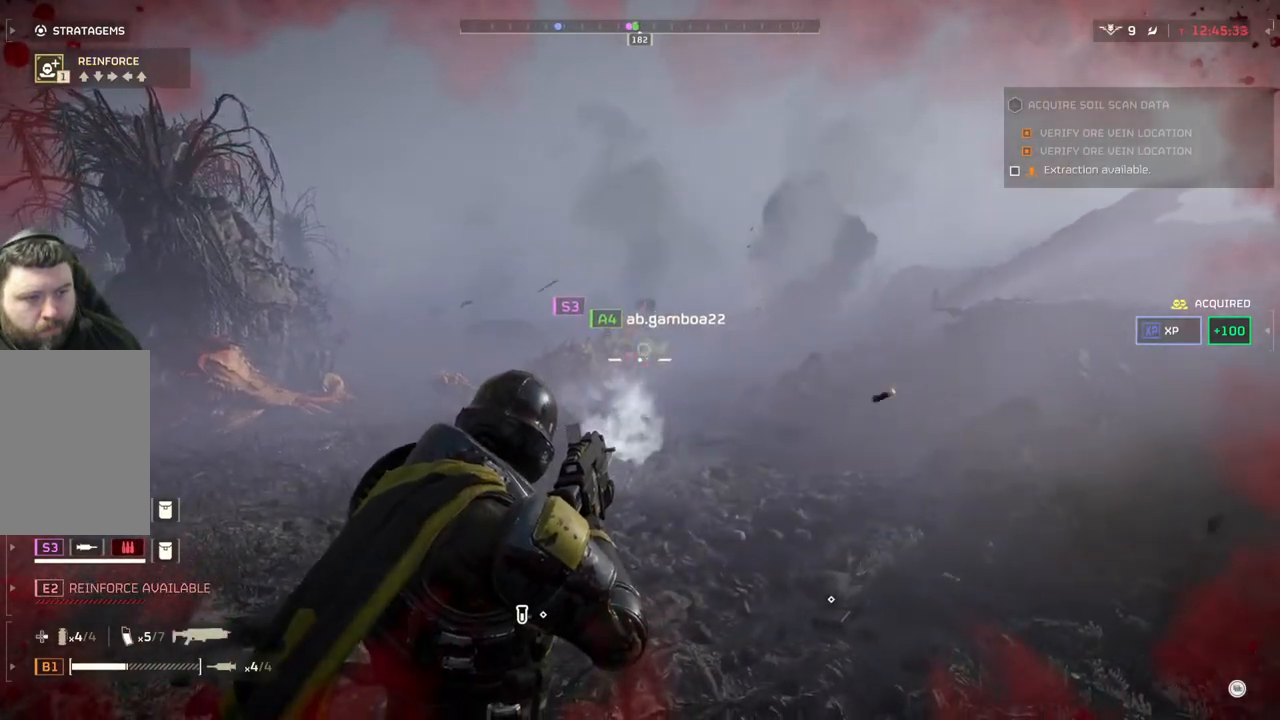
{"buttons": ["L2"], "left_stick": "center", "events": []}
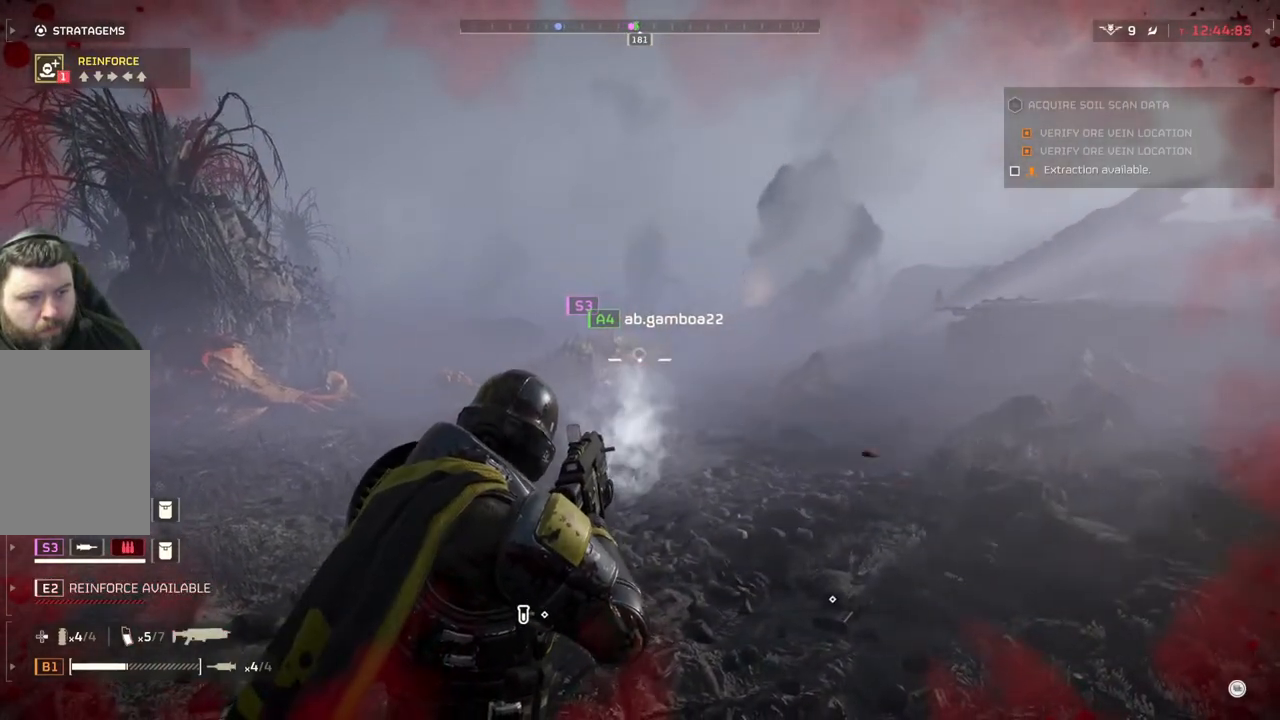
{"buttons": ["L2"], "left_stick": "center", "events": []}
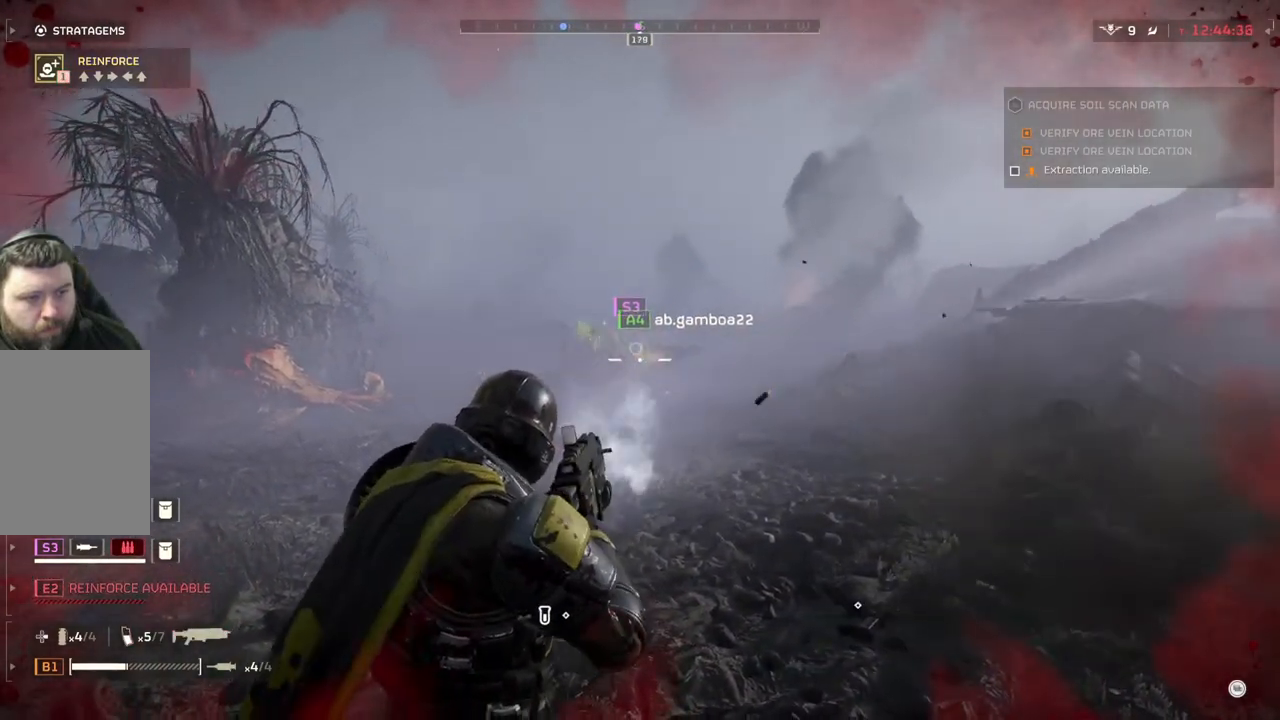
{"buttons": ["L2"], "left_stick": "center", "events": []}
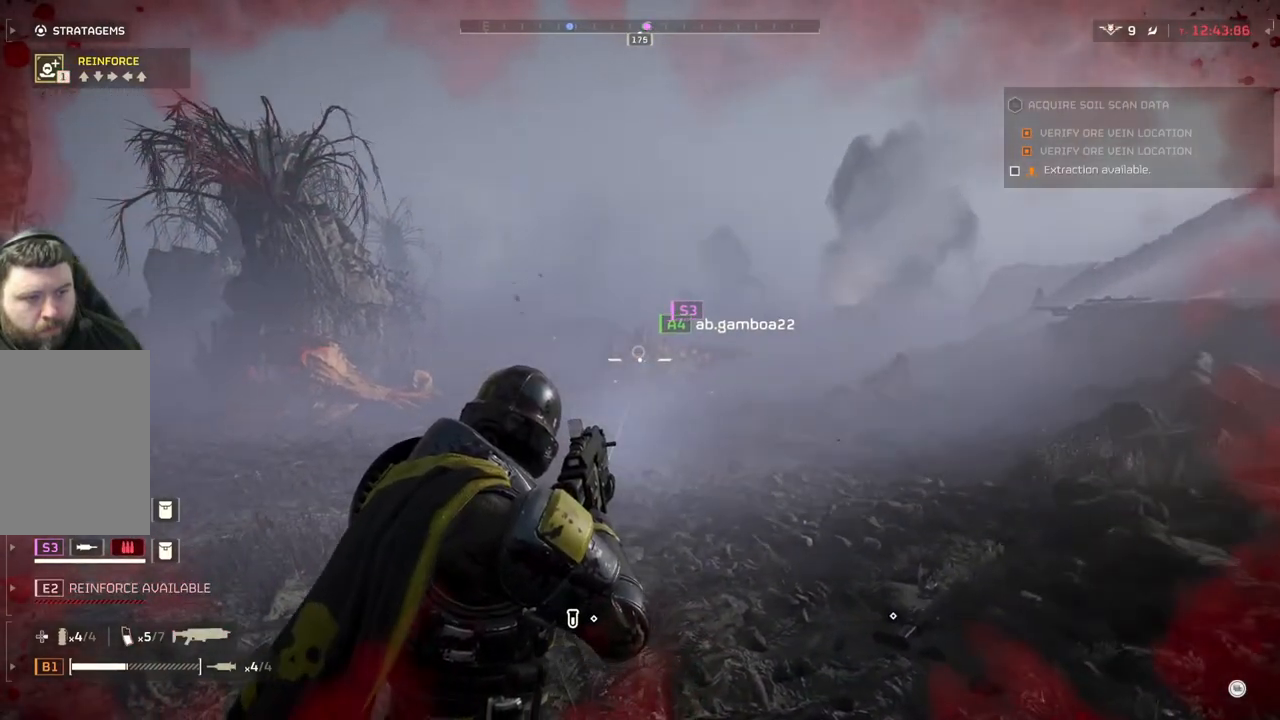
{"buttons": ["L2"], "left_stick": "center", "events": []}
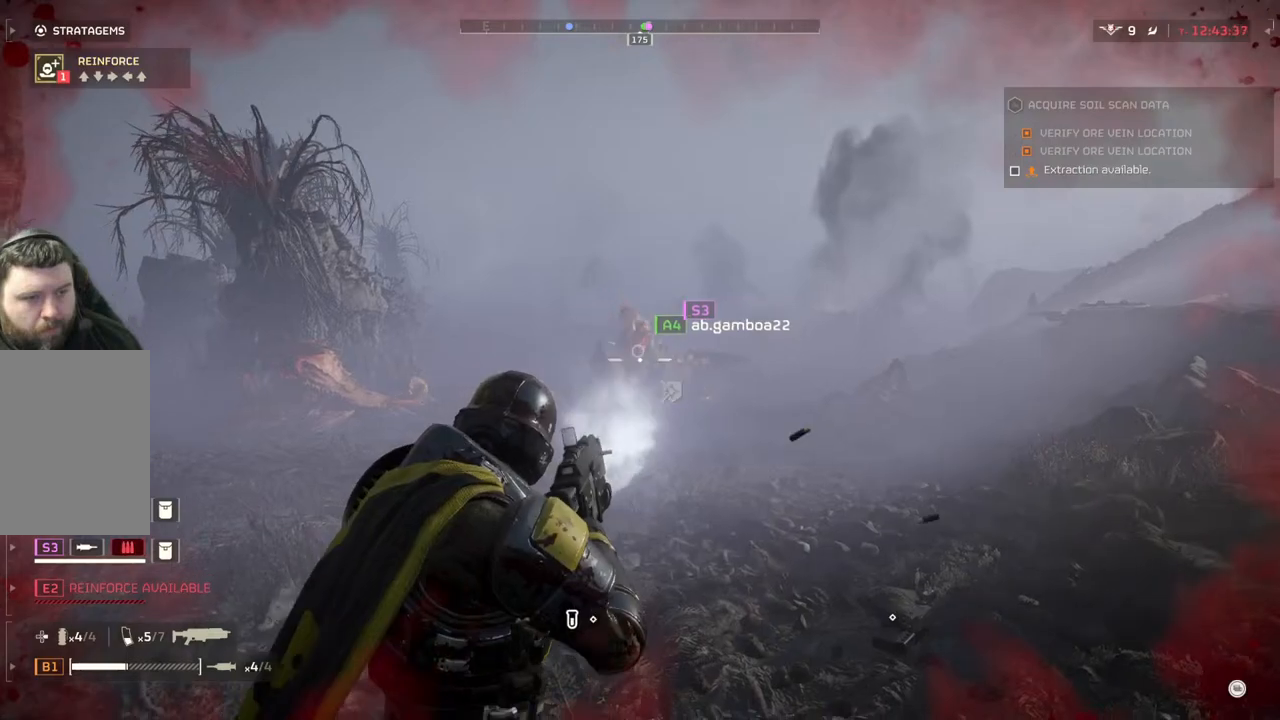
{"buttons": ["L2"], "left_stick": "center", "events": []}
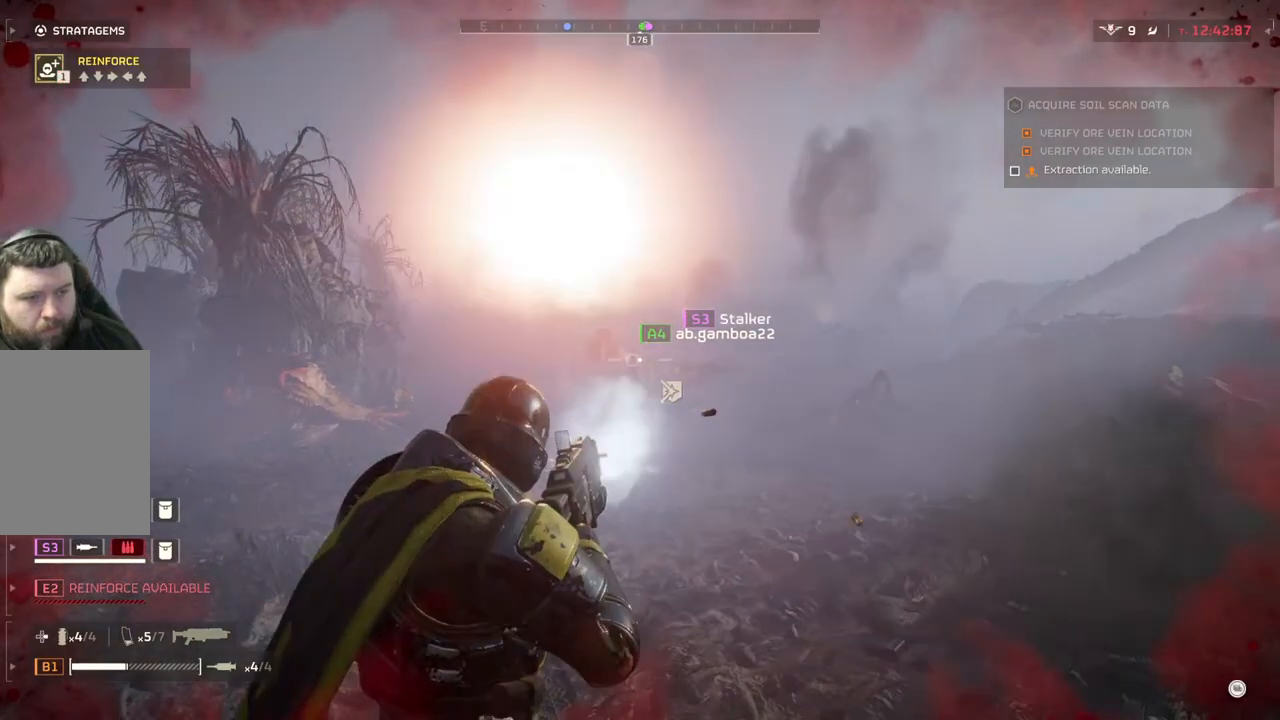
{"buttons": ["L2"], "left_stick": "center", "events": []}
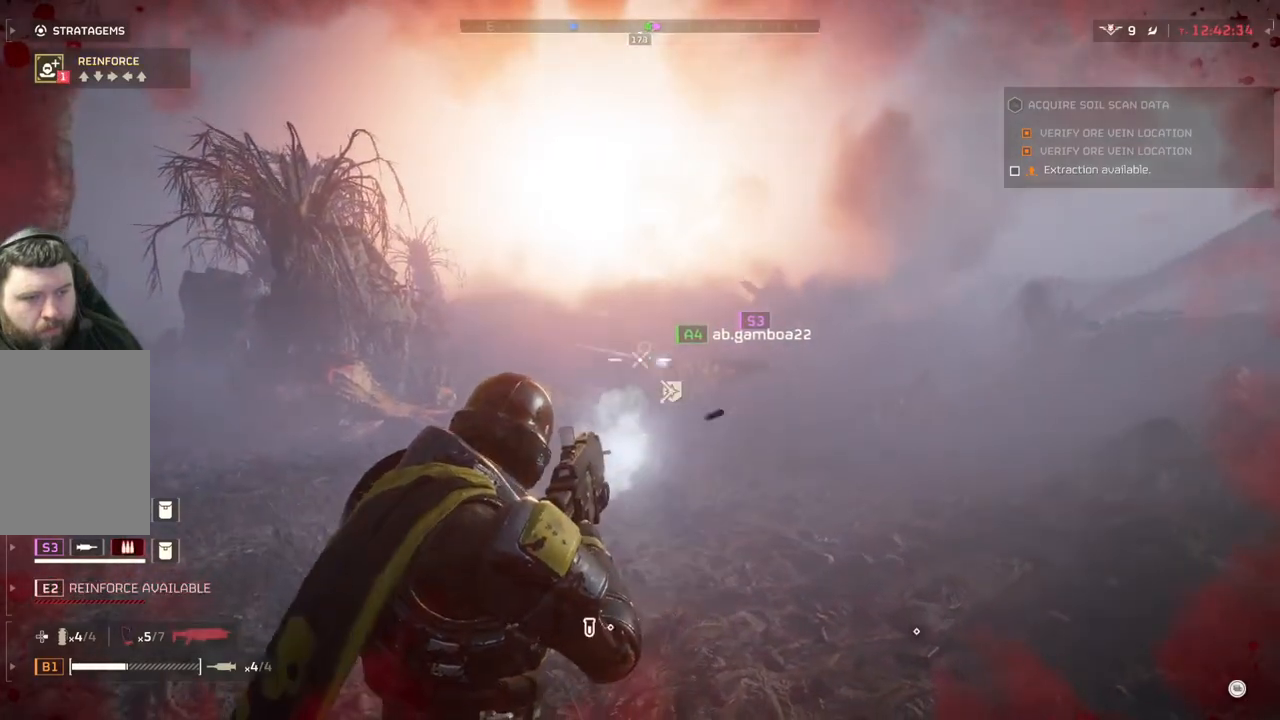
{"buttons": ["L2"], "left_stick": "center", "events": []}
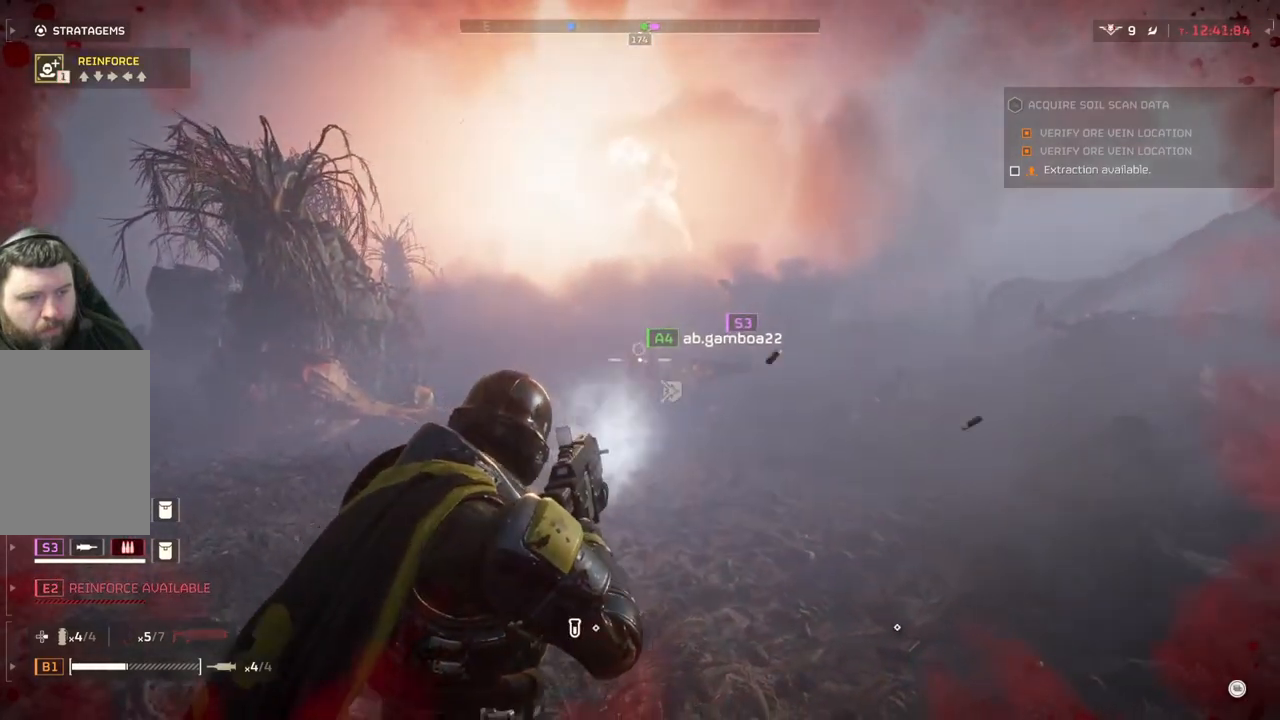
{"buttons": [], "left_stick": "up-right", "events": [[67, "L2", "up"], [133, "left_stick", "up-right"], [267, "L3", "down"], [383, "L3", "up"]]}
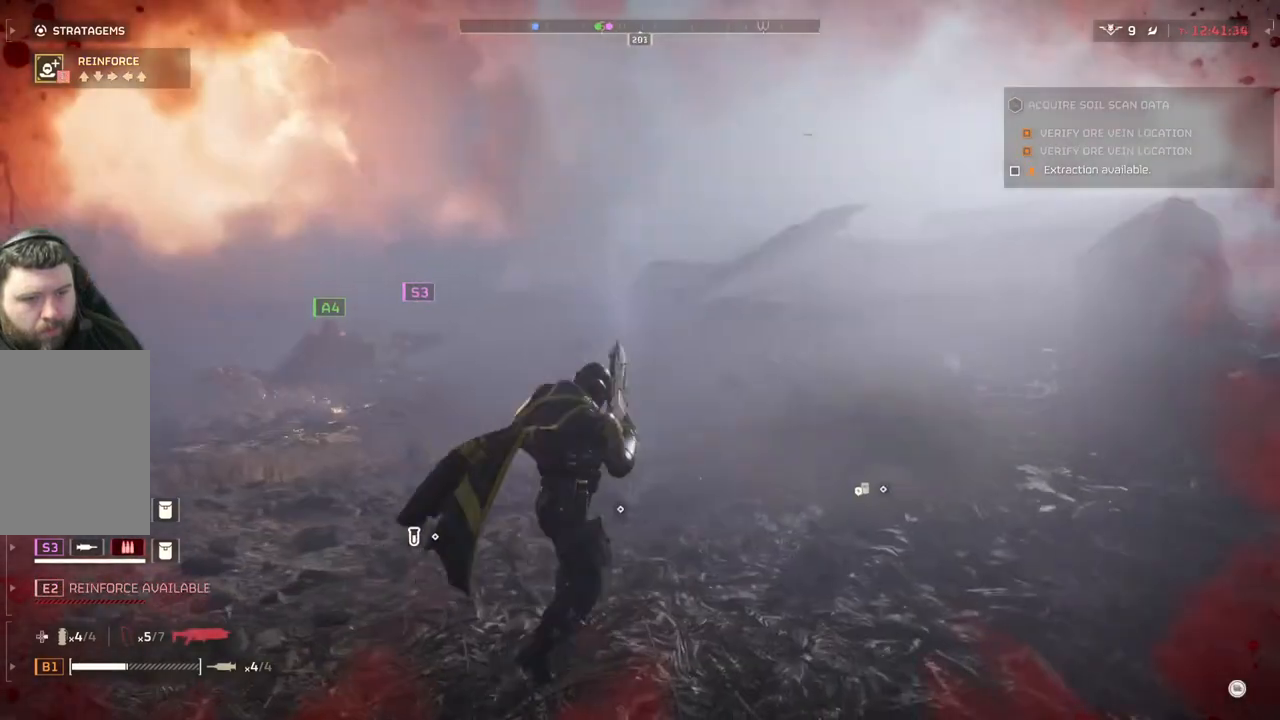
{"buttons": [], "left_stick": "up-right", "events": []}
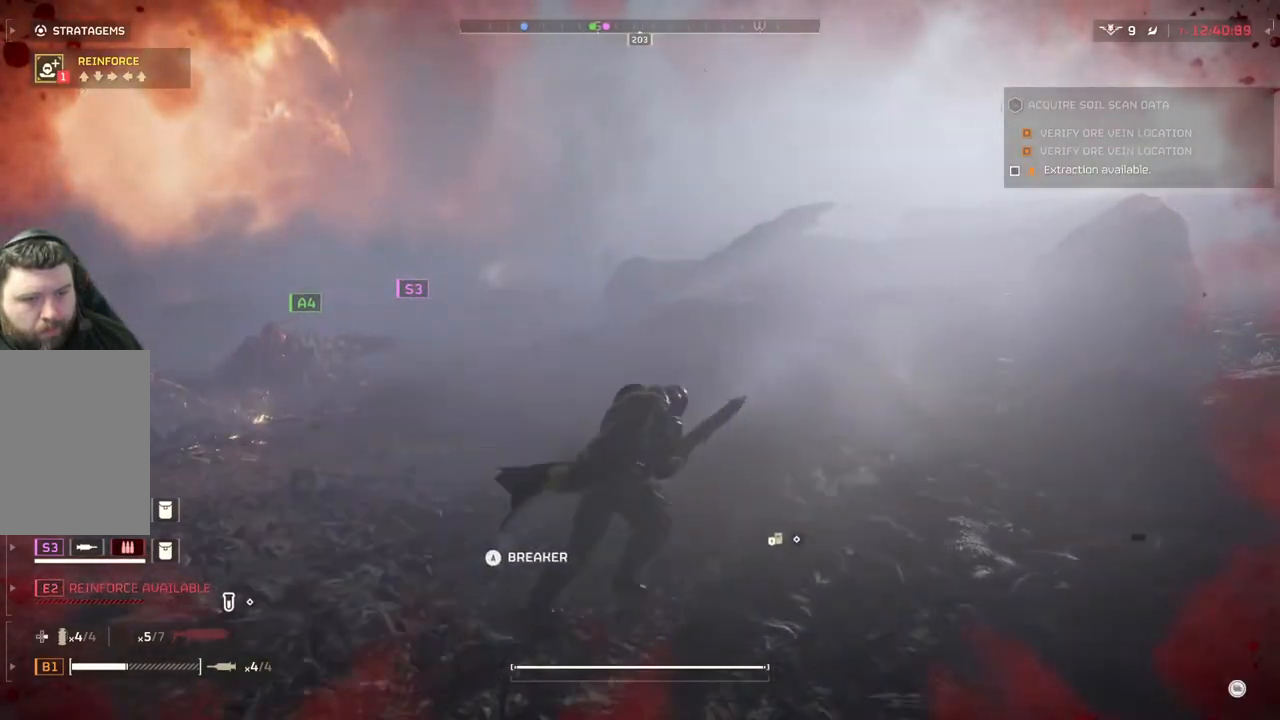
{"buttons": [], "left_stick": "center", "events": [[117, "left_stick", "center"], [267, "DPAD_RIGHT", "down"], [400, "DPAD_RIGHT", "up"]]}
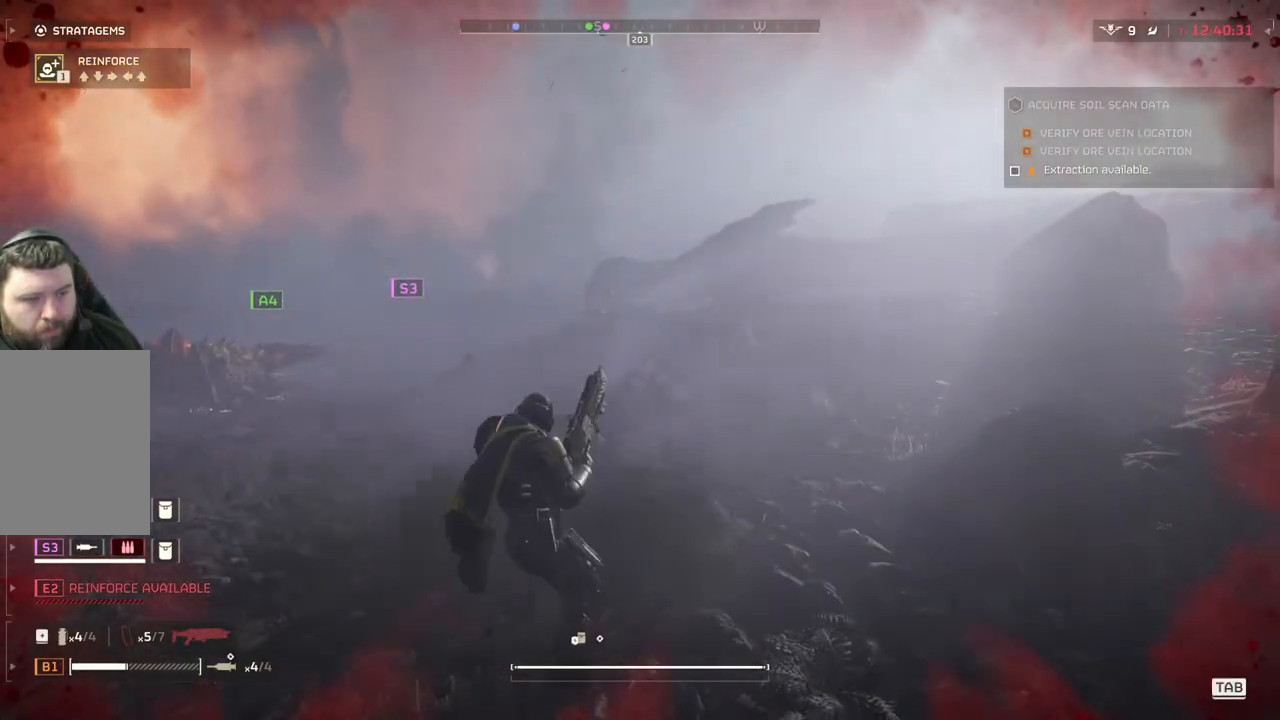
{"buttons": ["L3"], "left_stick": "up-left", "events": [[133, "left_stick", "left"], [417, "left_stick", "up-left"], [450, "L3", "down"]]}
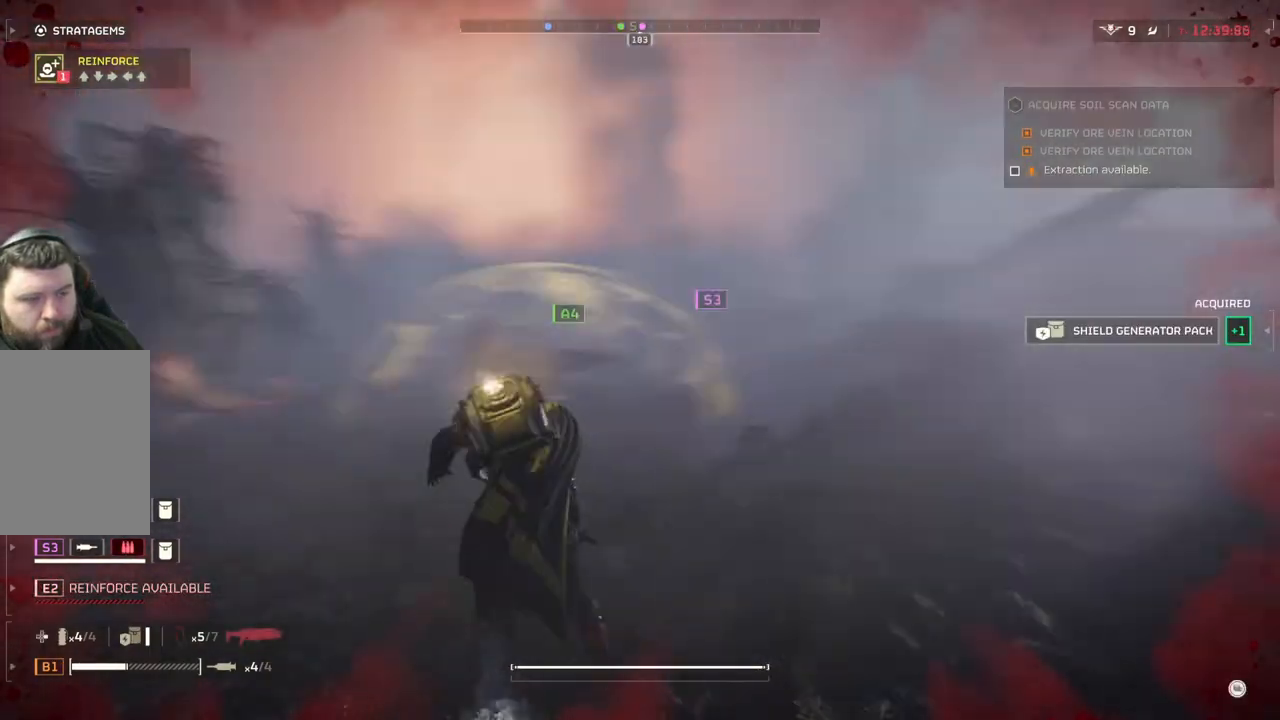
{"buttons": [], "left_stick": "up-left", "events": [[117, "L3", "up"]]}
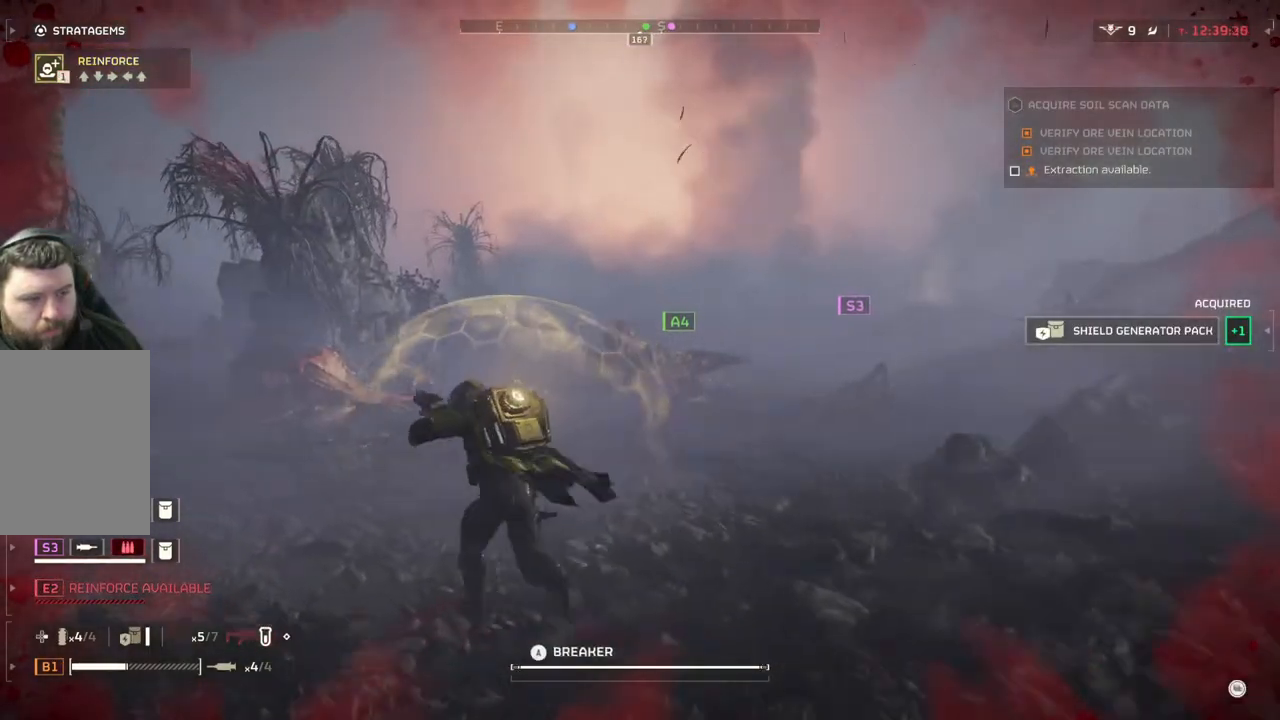
{"buttons": [], "left_stick": "up-left", "events": []}
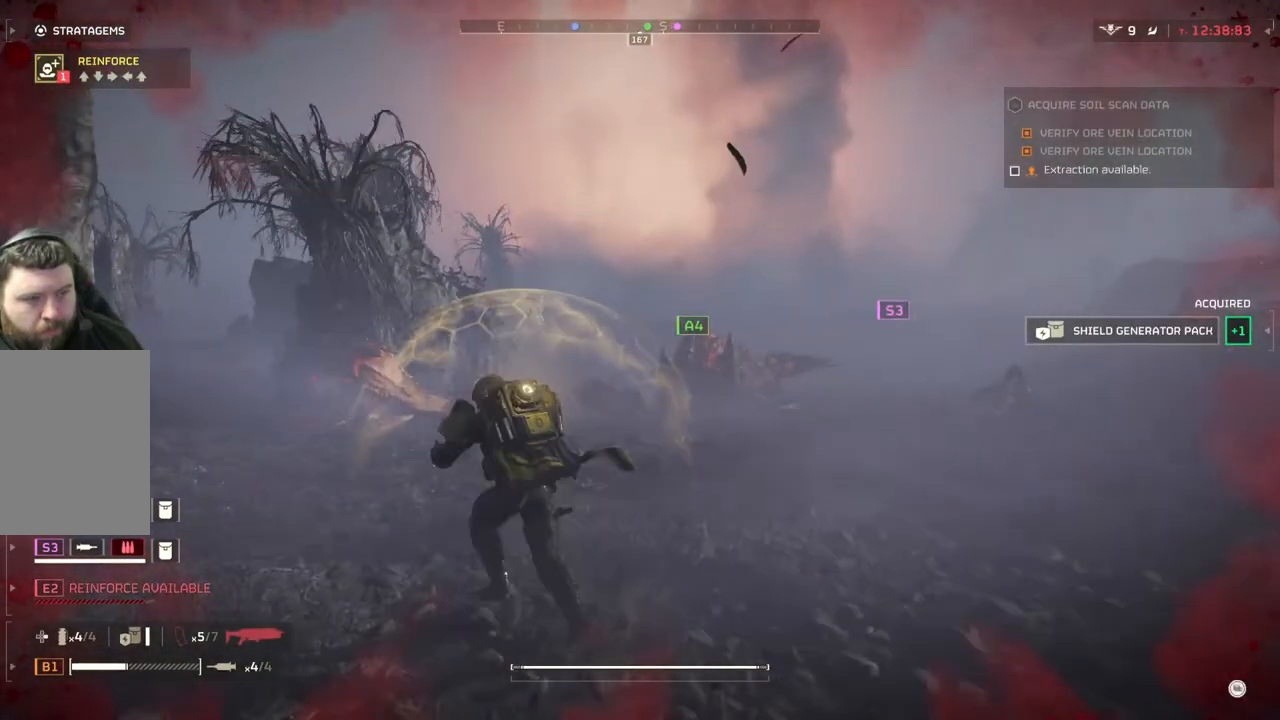
{"buttons": [], "left_stick": "up-left", "events": []}